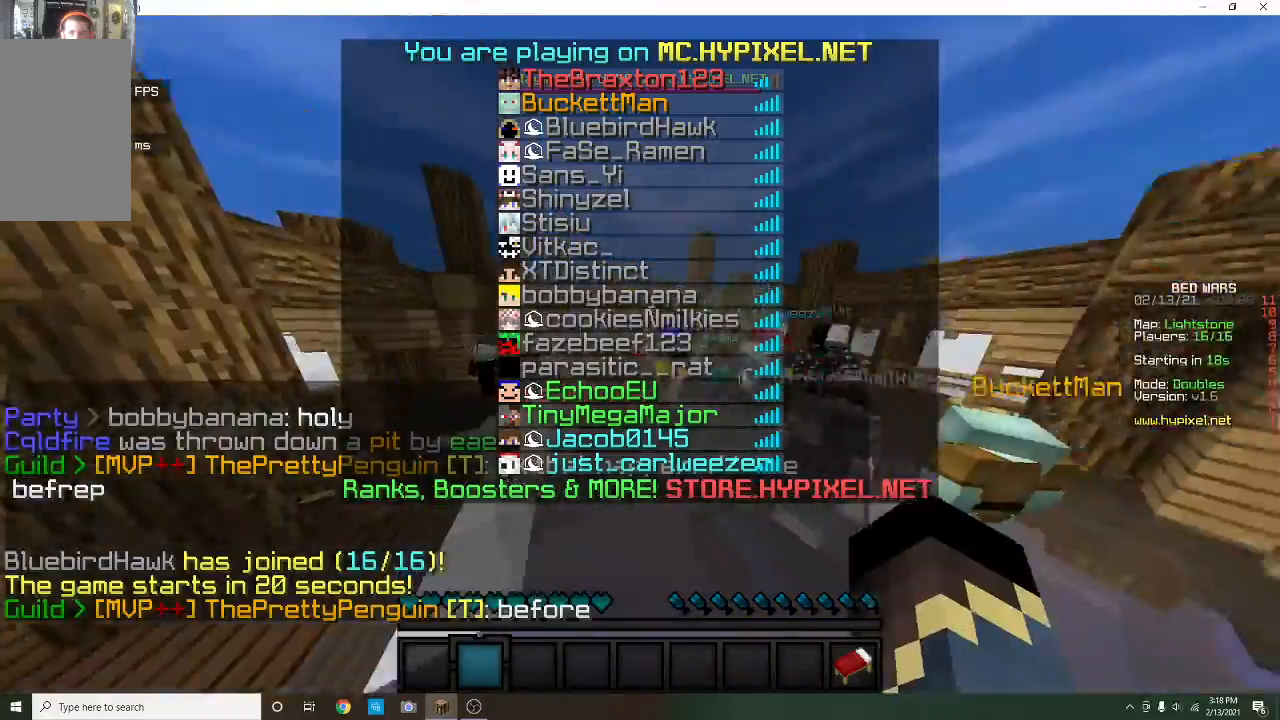
Gameplay with keyboard and mouse; each line is a JSON object with the keys and mouse buttons held at the frame after it. "events" lists presses ("down") and releases ("up") of "a", "d", "s", "w", "mouse_left" and "mouse_right" between this image and that frame as [ms after this image, input, new state], when the widget could be followed in between. "mouse_left", "mouse_right" = the "left", "right" buttons of the "mouse" list. No other keys are recorded. Fast repeated clicks can show as one long hold. Mouse movement is not recorded.
{"keys": ["w"], "mouse": [], "events": []}
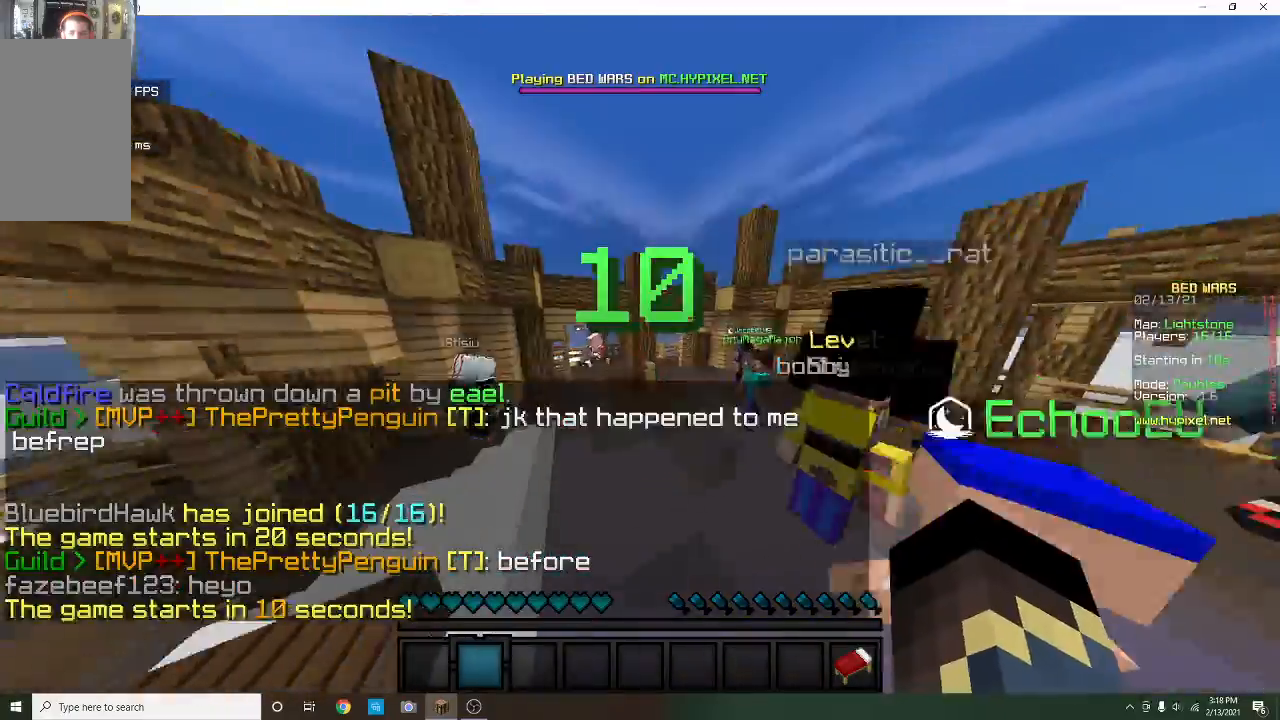
{"keys": ["w"], "mouse": [], "events": []}
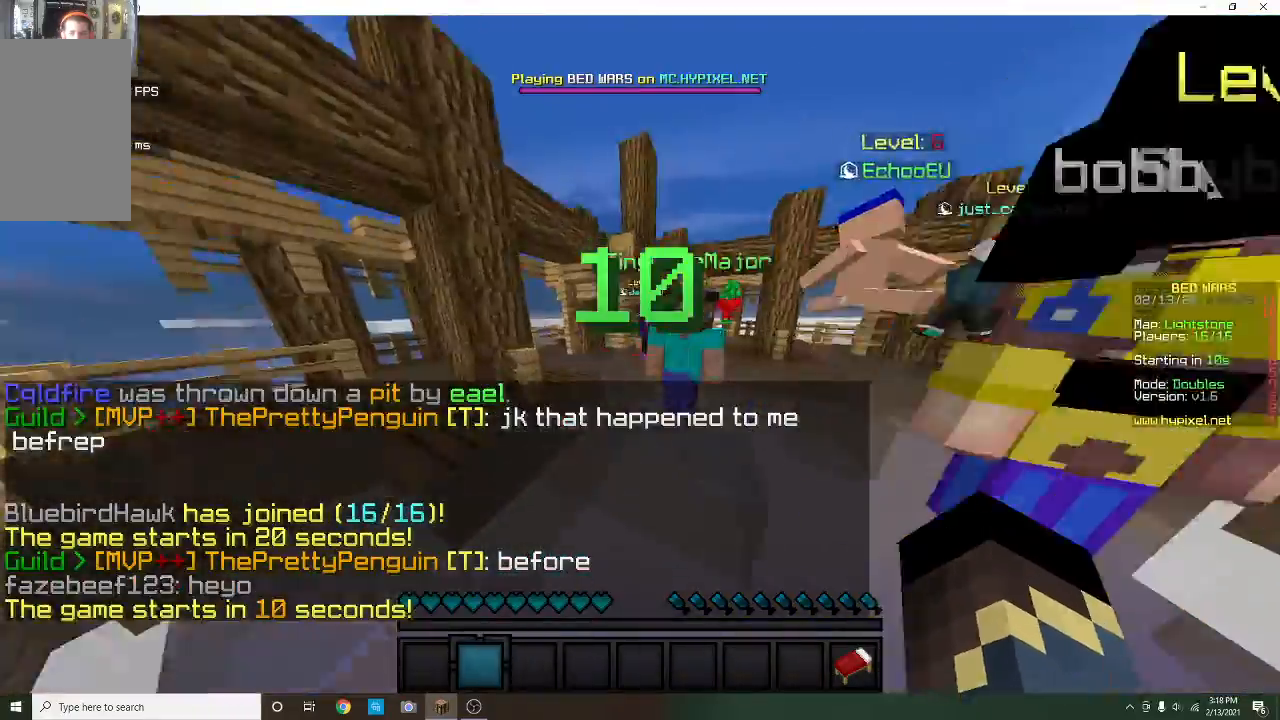
{"keys": ["w"], "mouse": [], "events": []}
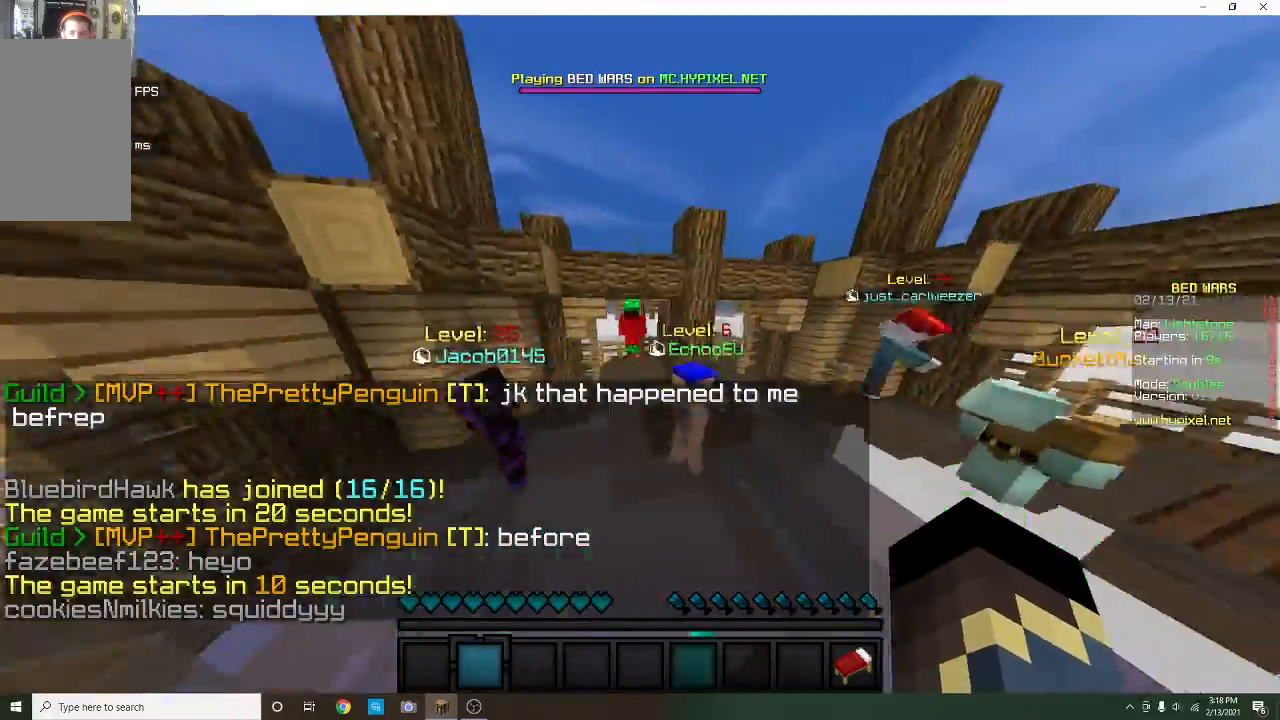
{"keys": ["w"], "mouse": [], "events": [[267, "w", "up"], [467, "w", "down"]]}
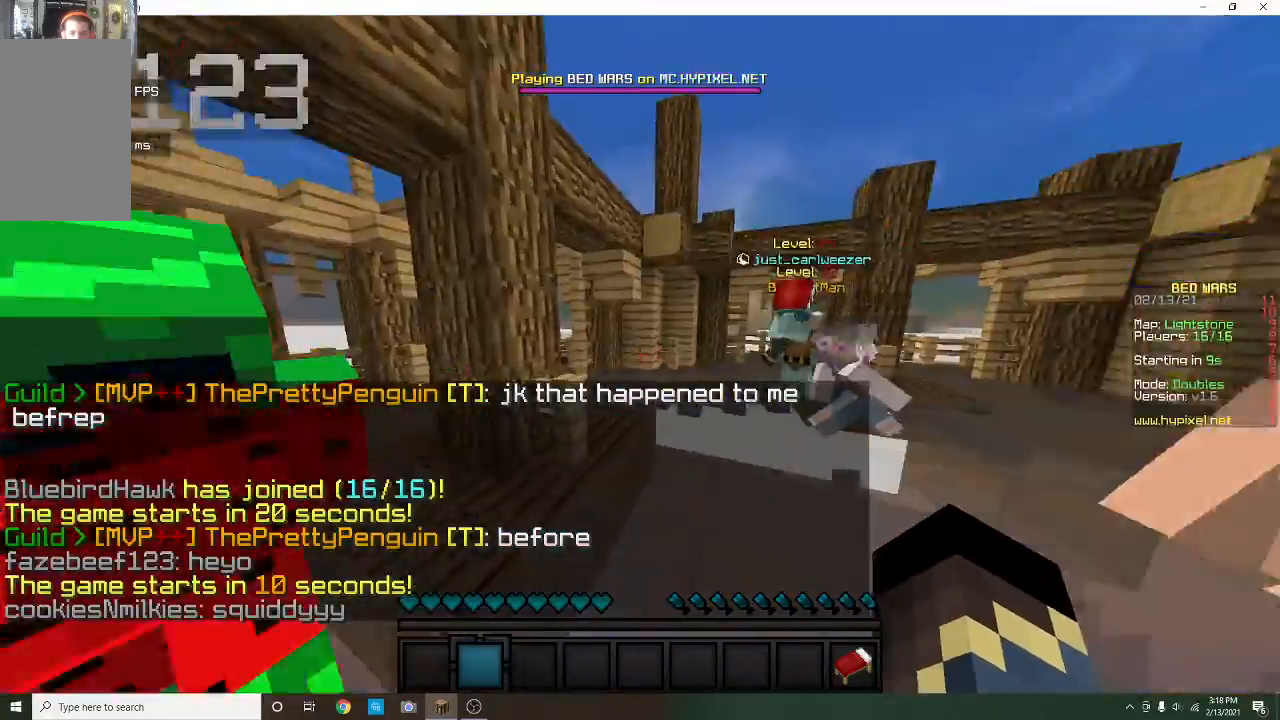
{"keys": ["w"], "mouse": [], "events": [[67, "w", "up"], [133, "w", "down"]]}
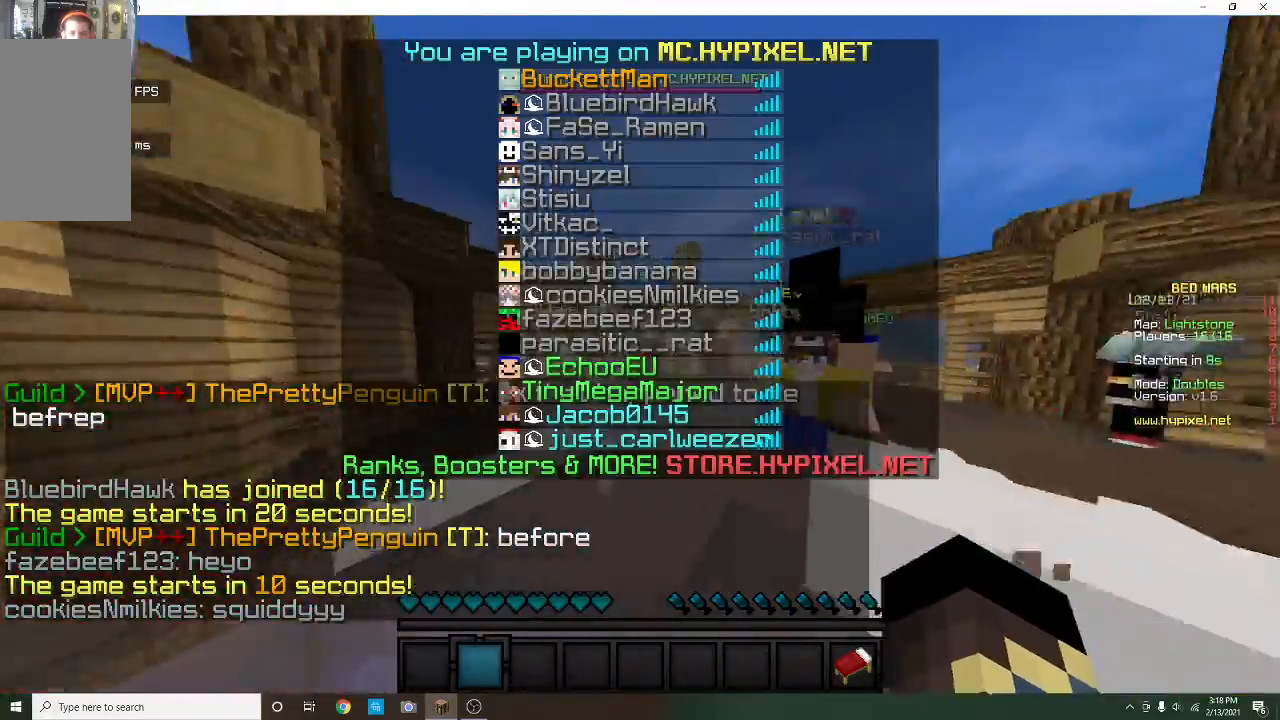
{"keys": ["w"], "mouse": [], "events": []}
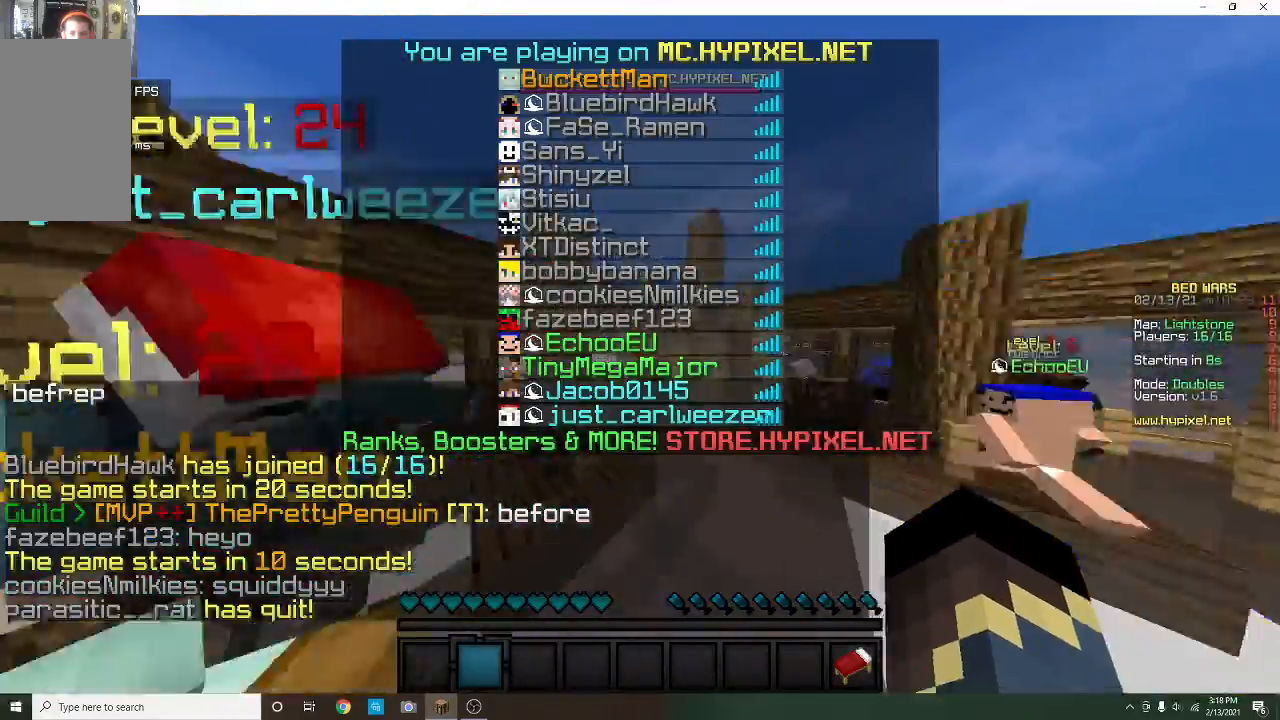
{"keys": ["w"], "mouse": [], "events": []}
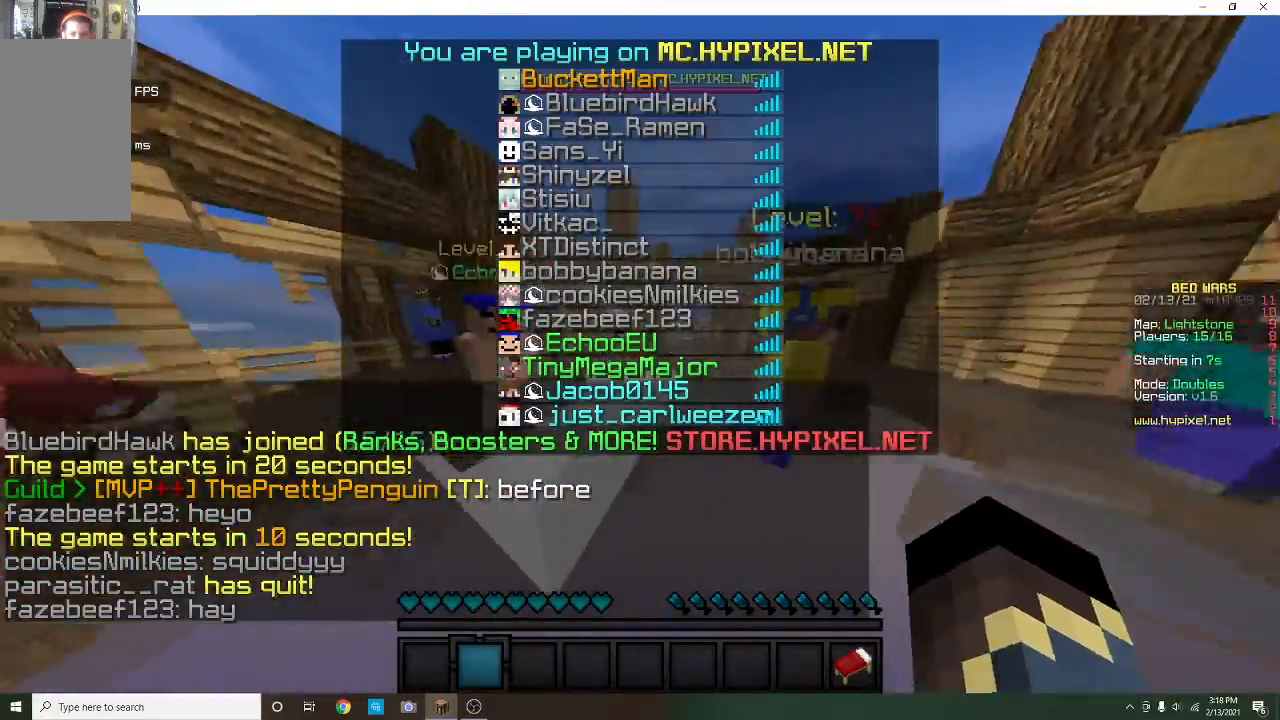
{"keys": ["a", "w"], "mouse": [], "events": [[333, "a", "down"]]}
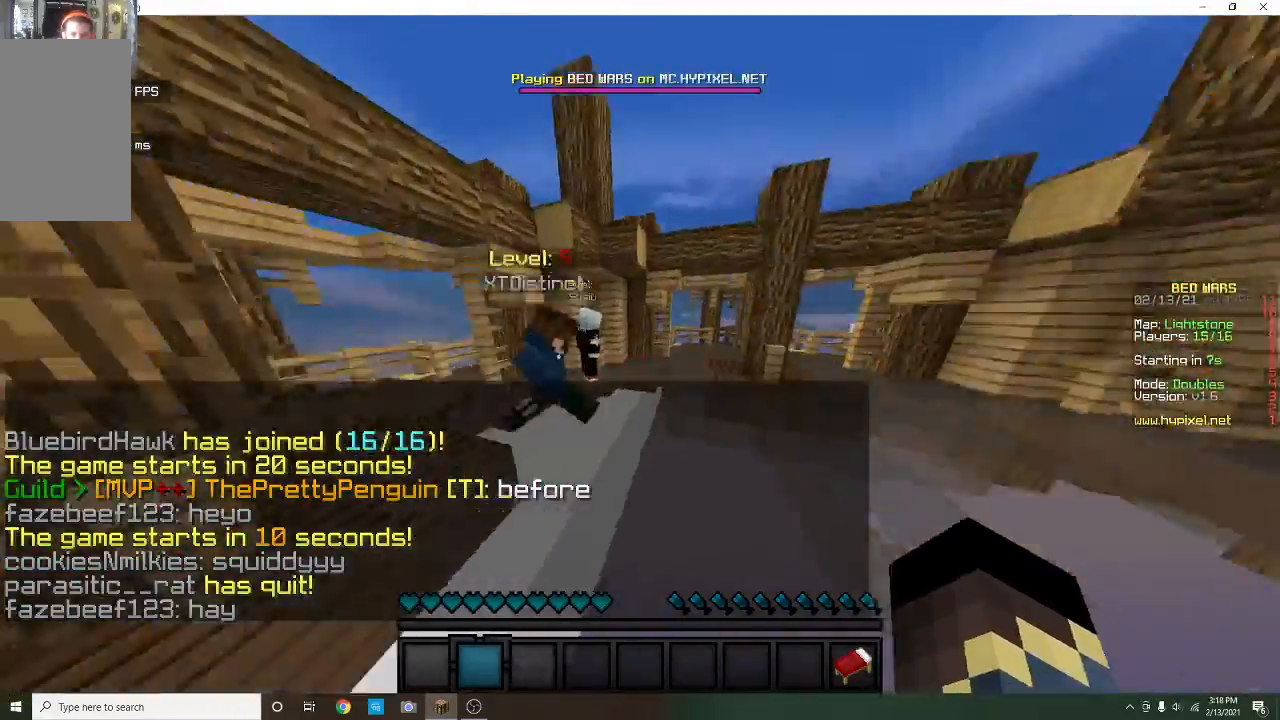
{"keys": ["w"], "mouse": [], "events": [[100, "a", "up"], [100, "mouse_right", "down"], [133, "mouse_left", "down"], [267, "mouse_left", "up"], [300, "mouse_right", "up"]]}
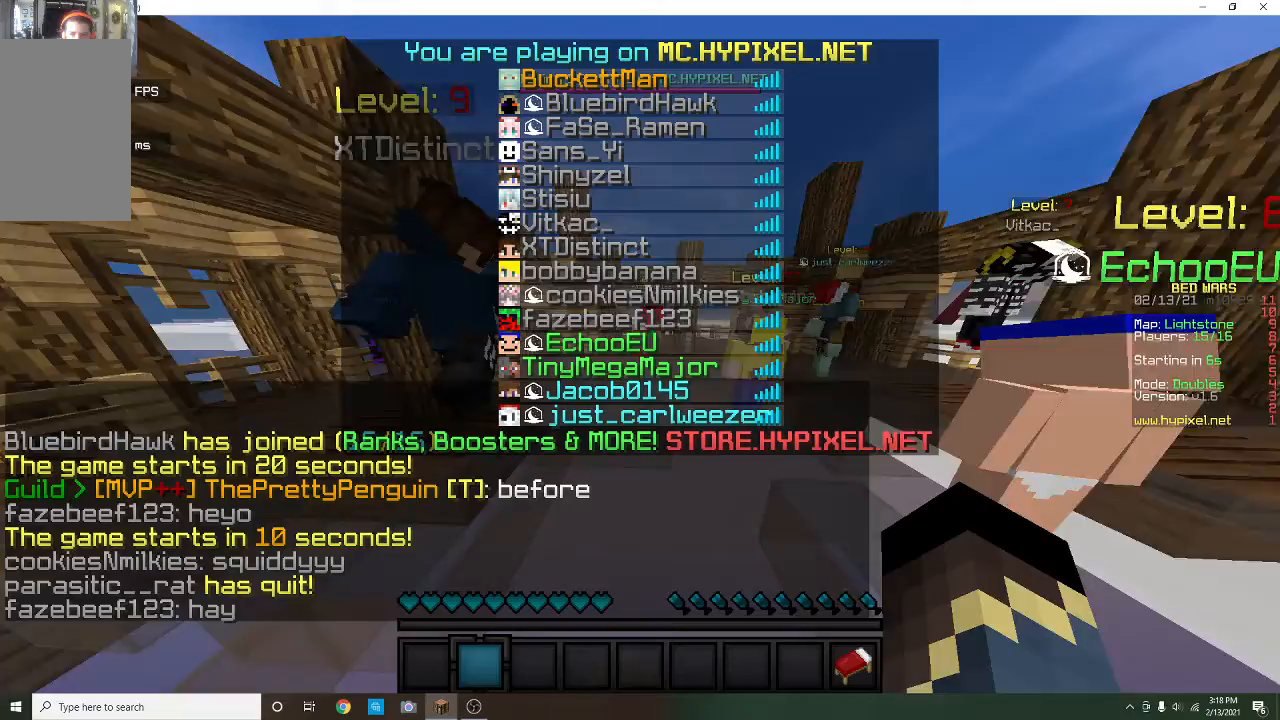
{"keys": [], "mouse": [], "events": [[300, "w", "up"], [333, "d", "down"], [433, "d", "up"]]}
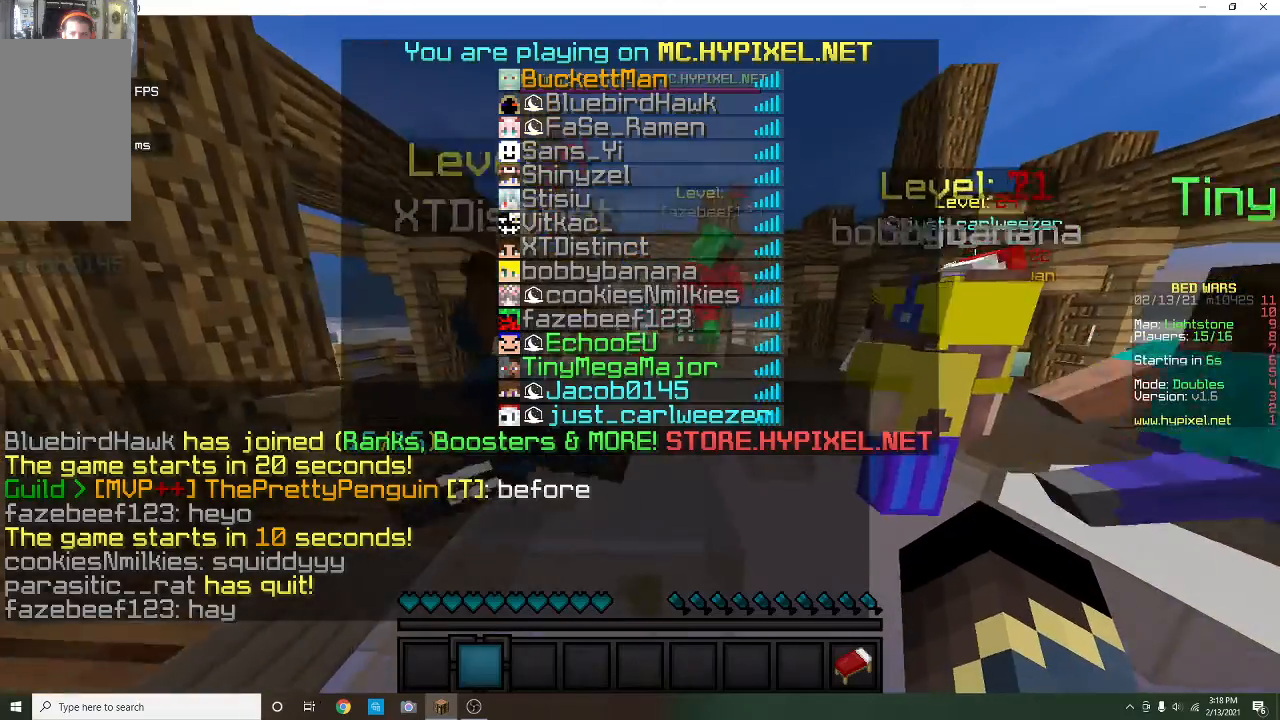
{"keys": [], "mouse": [], "events": [[33, "s", "down"], [200, "s", "up"]]}
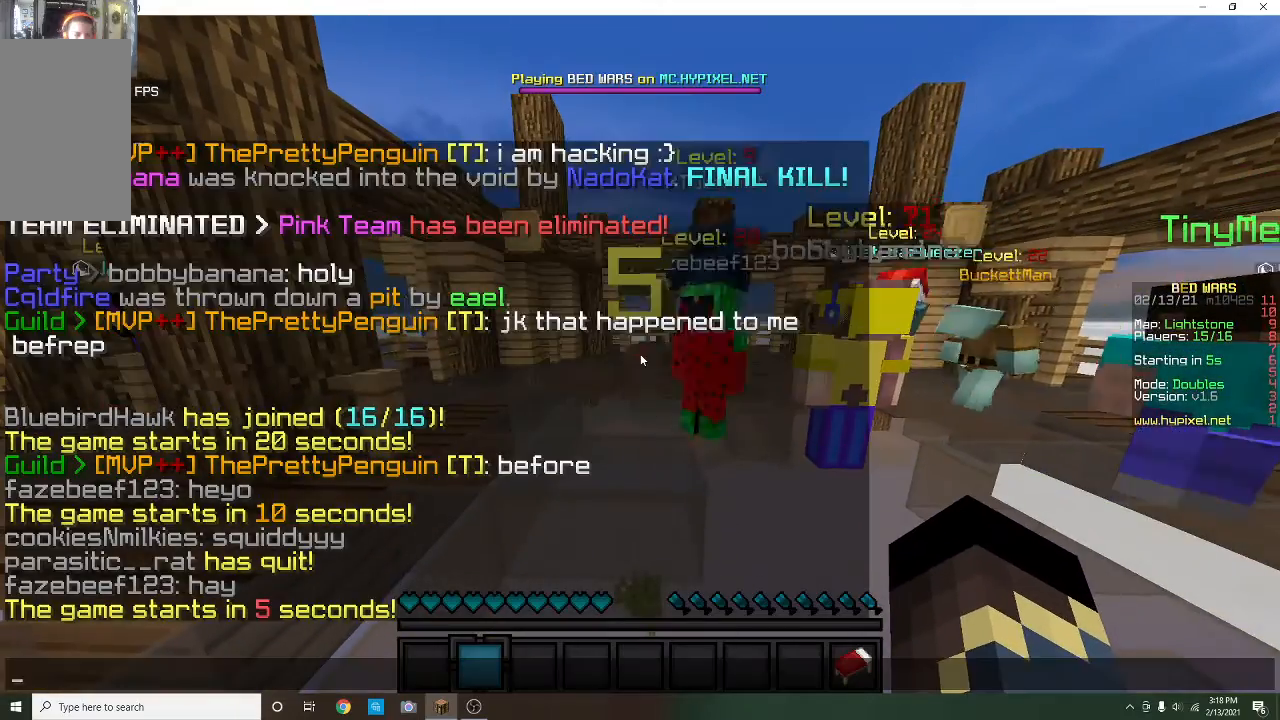
{"keys": [], "mouse": [], "events": []}
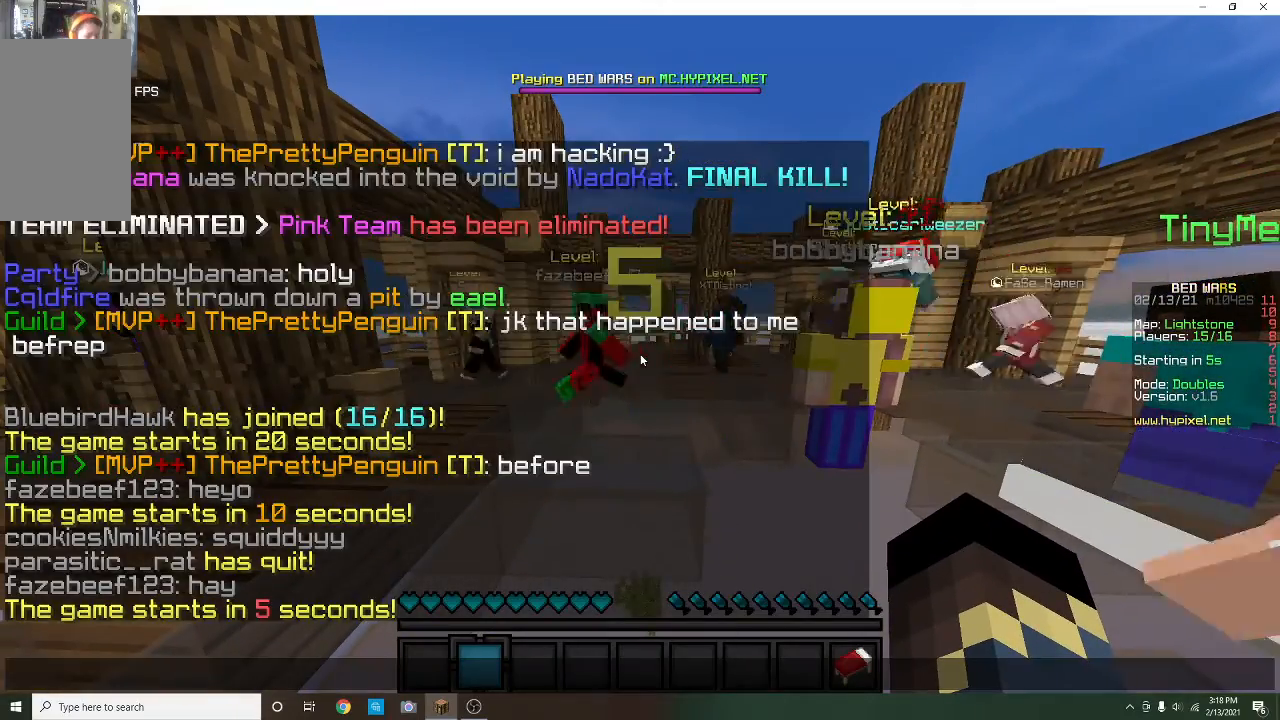
{"keys": [], "mouse": [], "events": []}
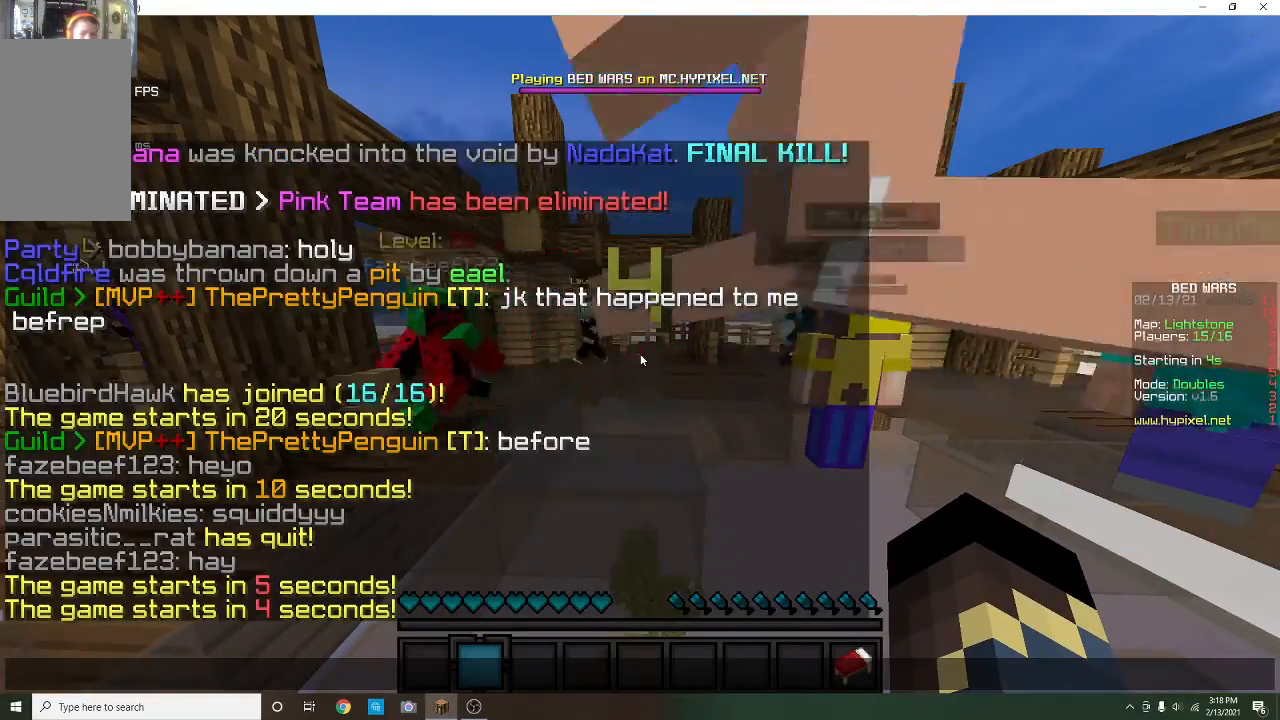
{"keys": [], "mouse": [], "events": []}
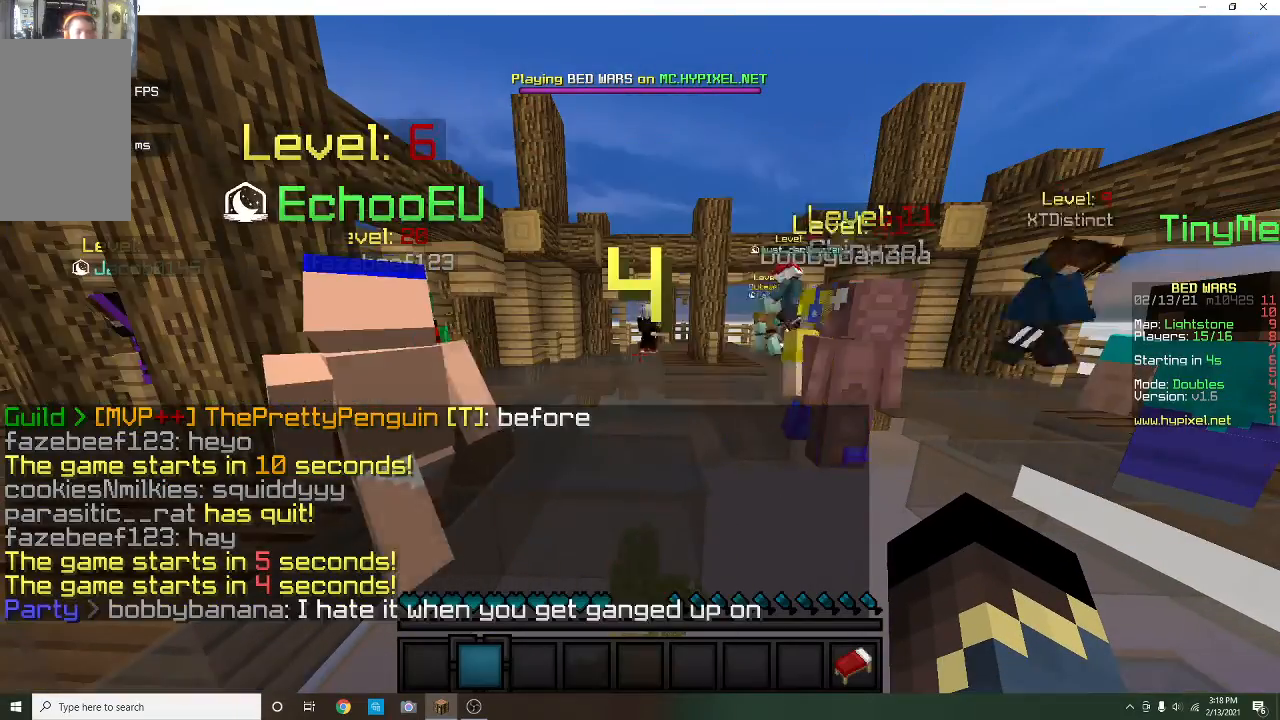
{"keys": [], "mouse": [], "events": []}
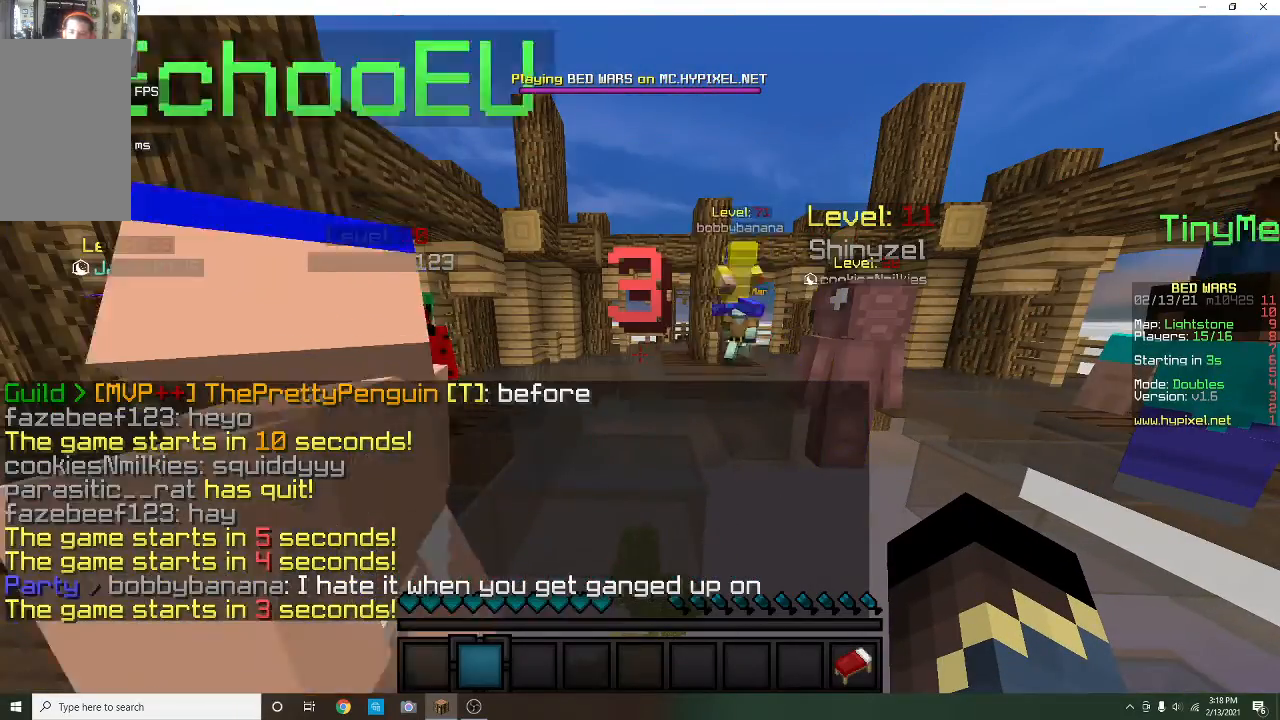
{"keys": [], "mouse": [], "events": []}
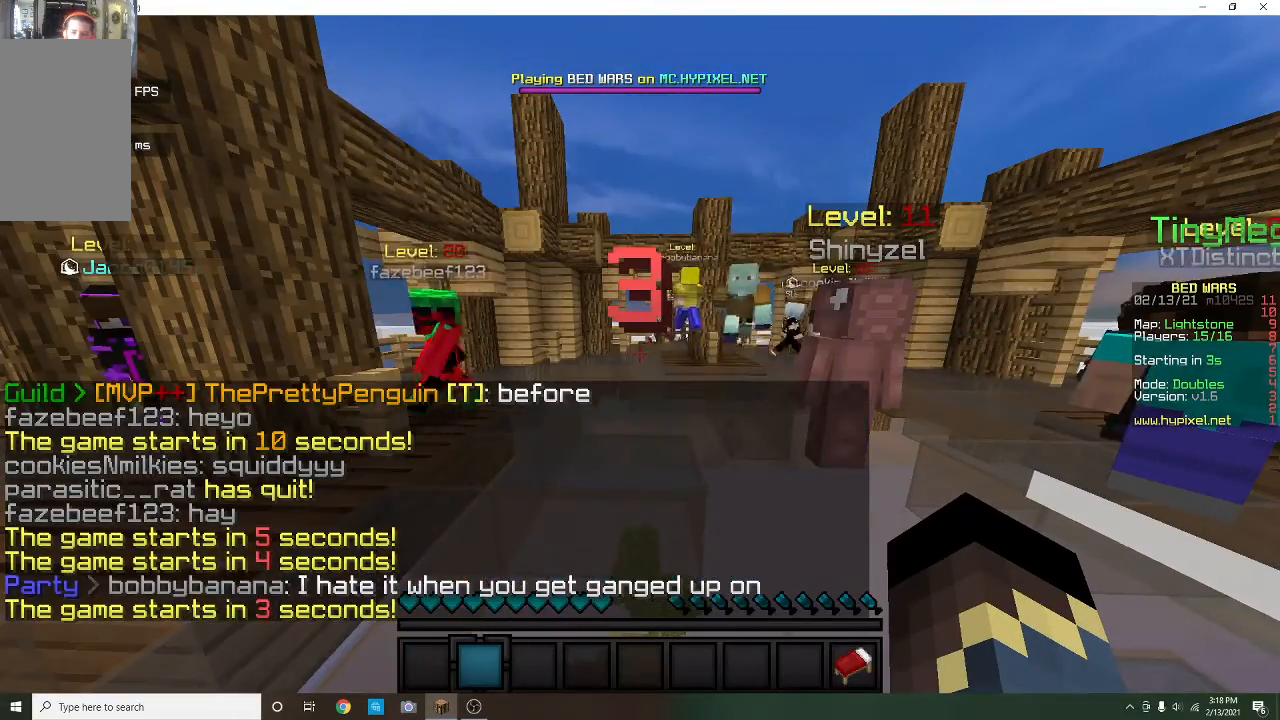
{"keys": [], "mouse": [], "events": []}
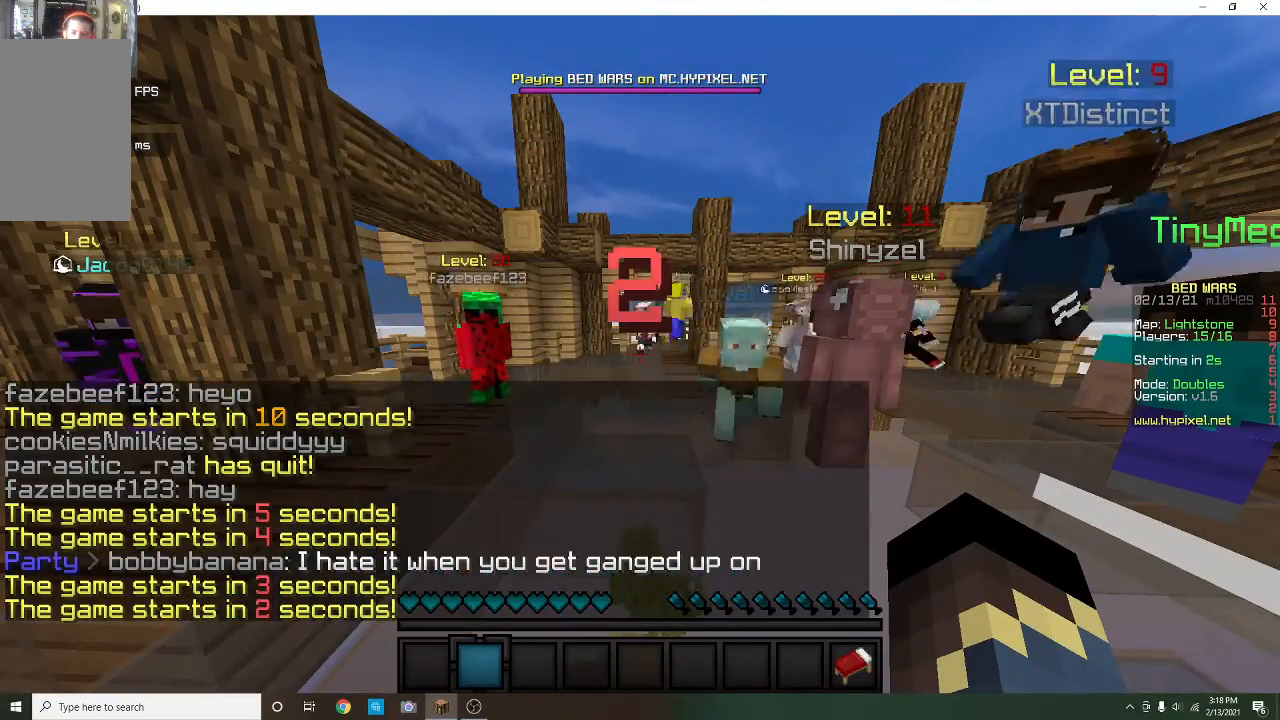
{"keys": [], "mouse": [], "events": []}
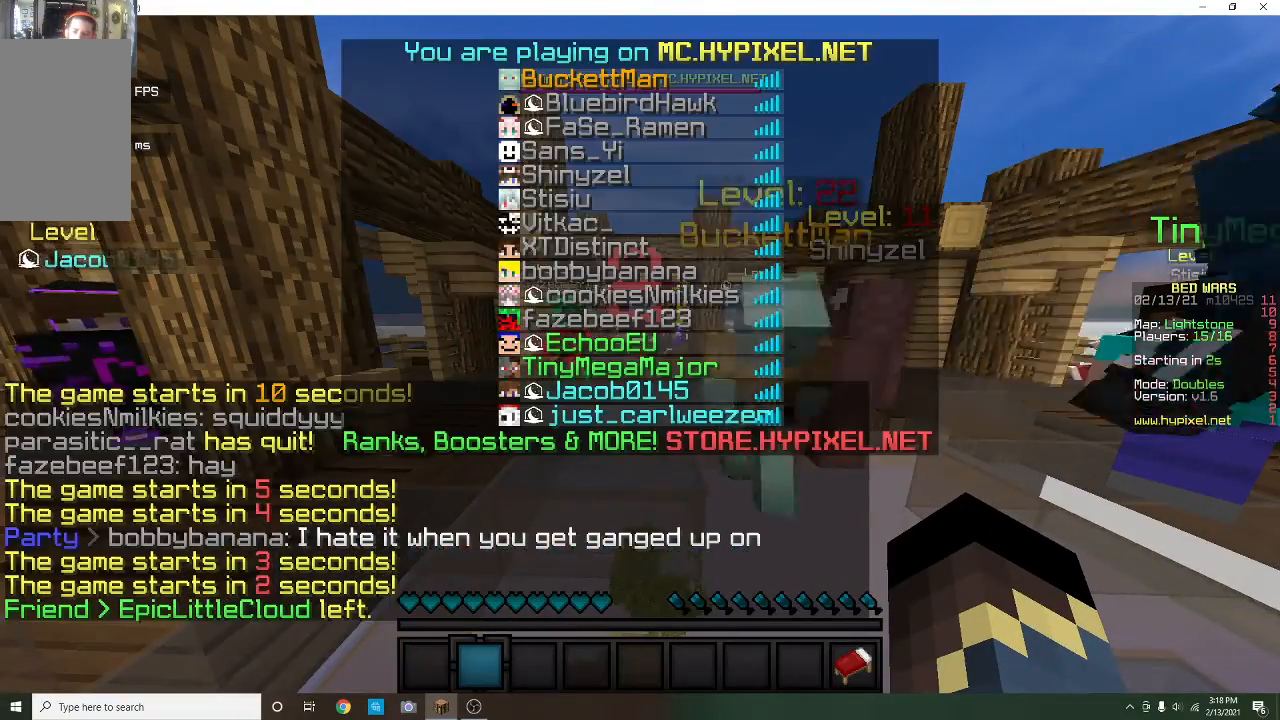
{"keys": [], "mouse": [], "events": [[133, "s", "down"], [300, "s", "up"]]}
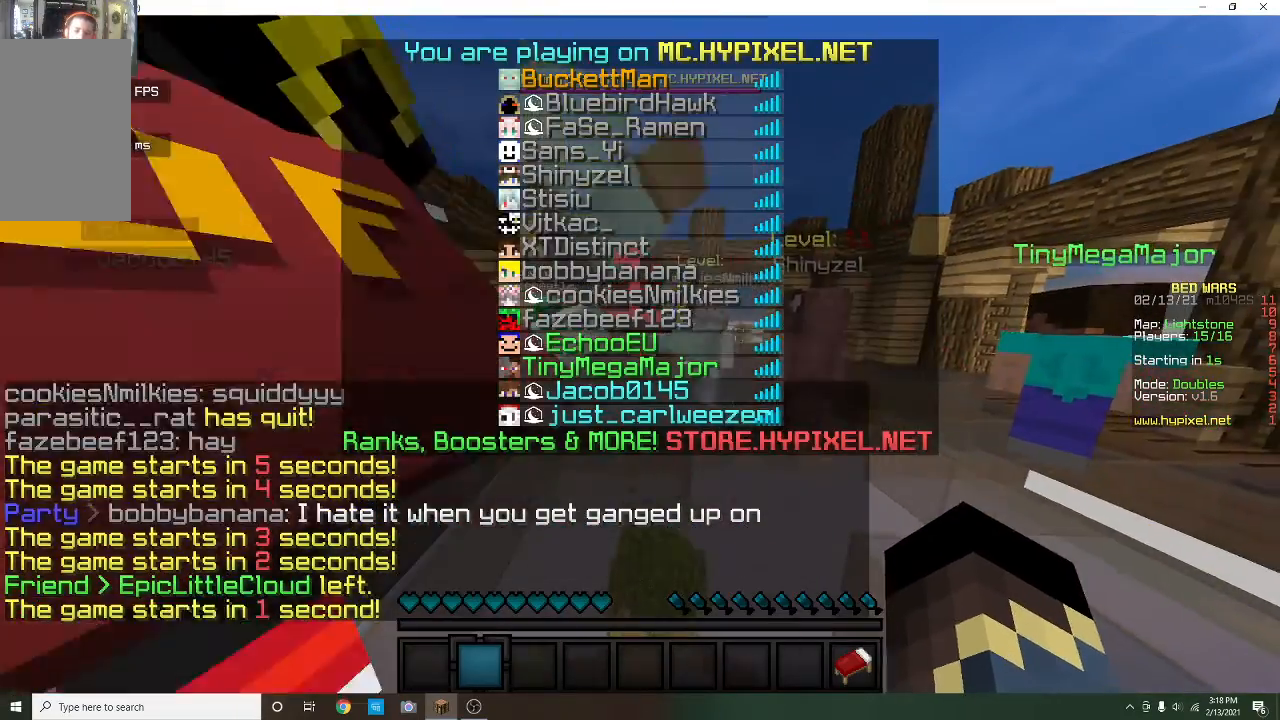
{"keys": [], "mouse": [], "events": []}
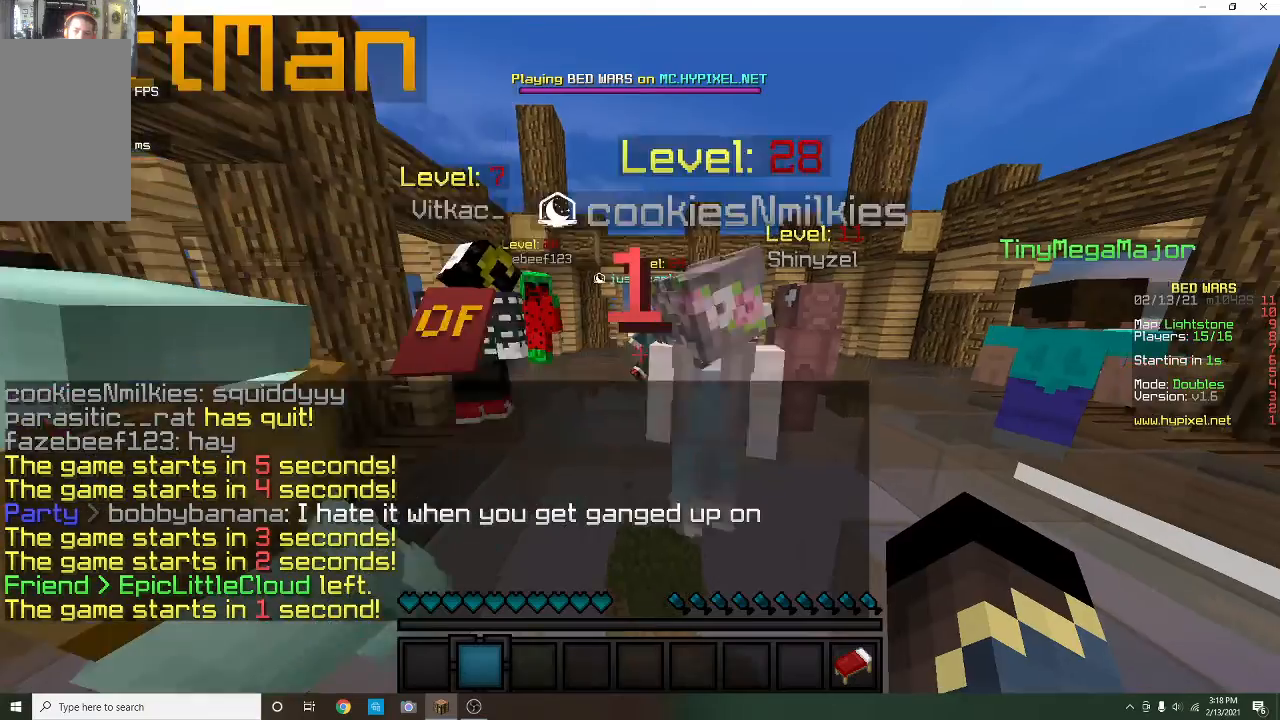
{"keys": ["a"], "mouse": [], "events": [[333, "a", "down"]]}
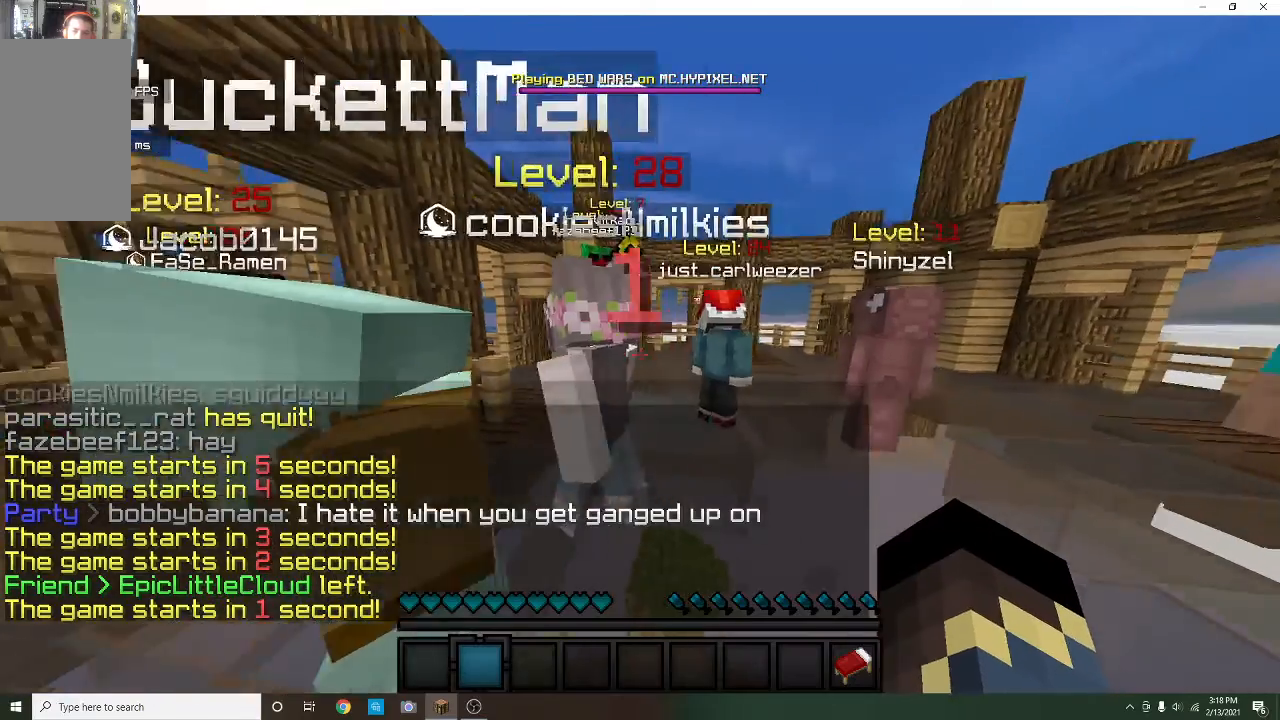
{"keys": ["s"], "mouse": [], "events": [[67, "s", "down"], [133, "a", "up"]]}
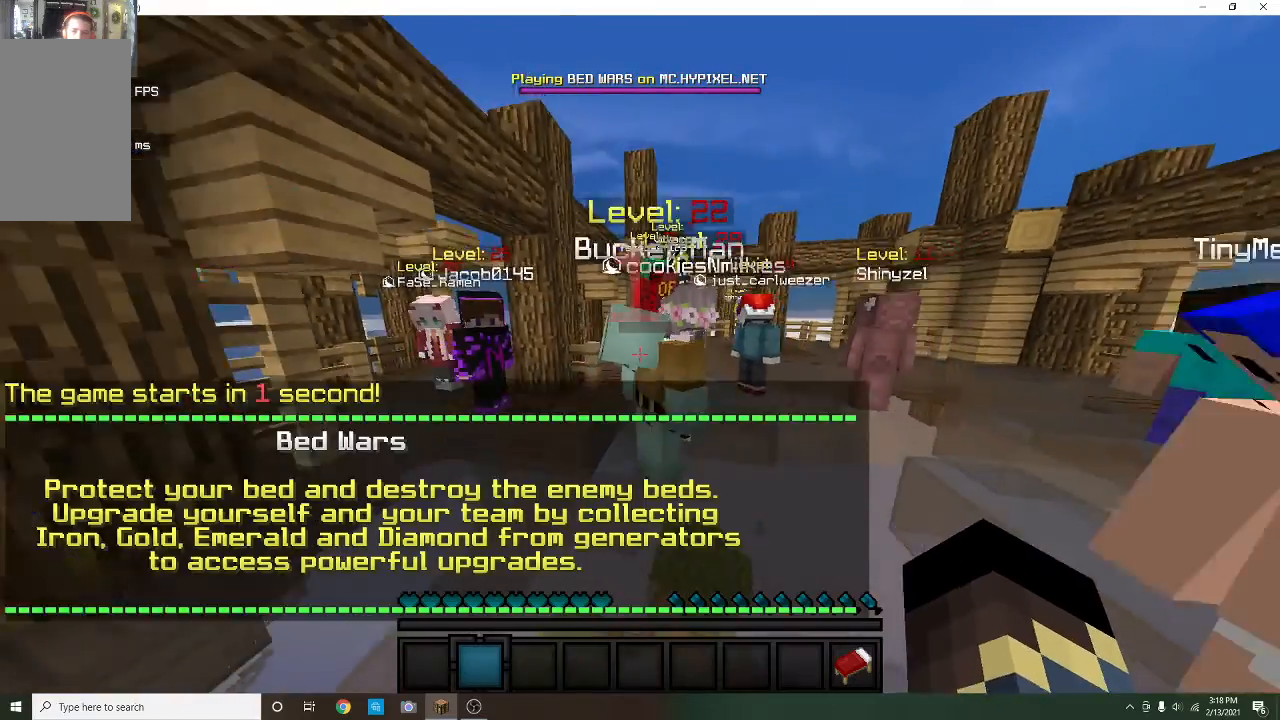
{"keys": ["s"], "mouse": [], "events": []}
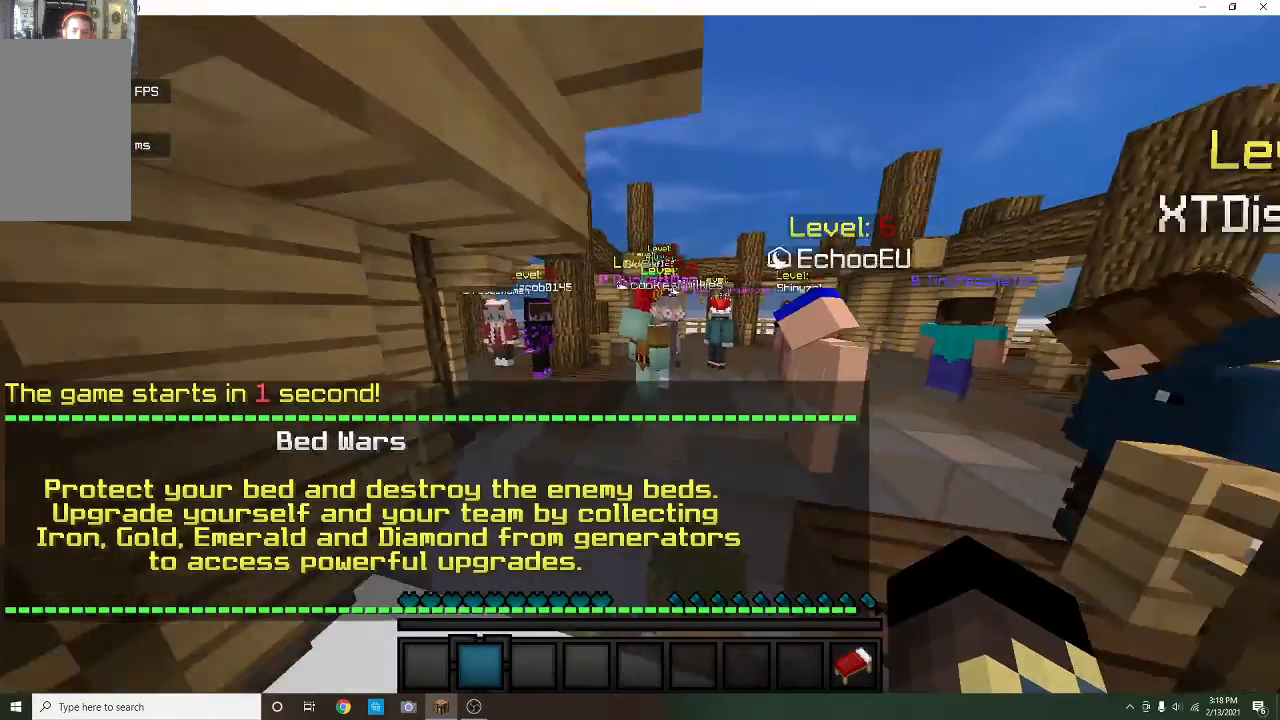
{"keys": ["s"], "mouse": [], "events": []}
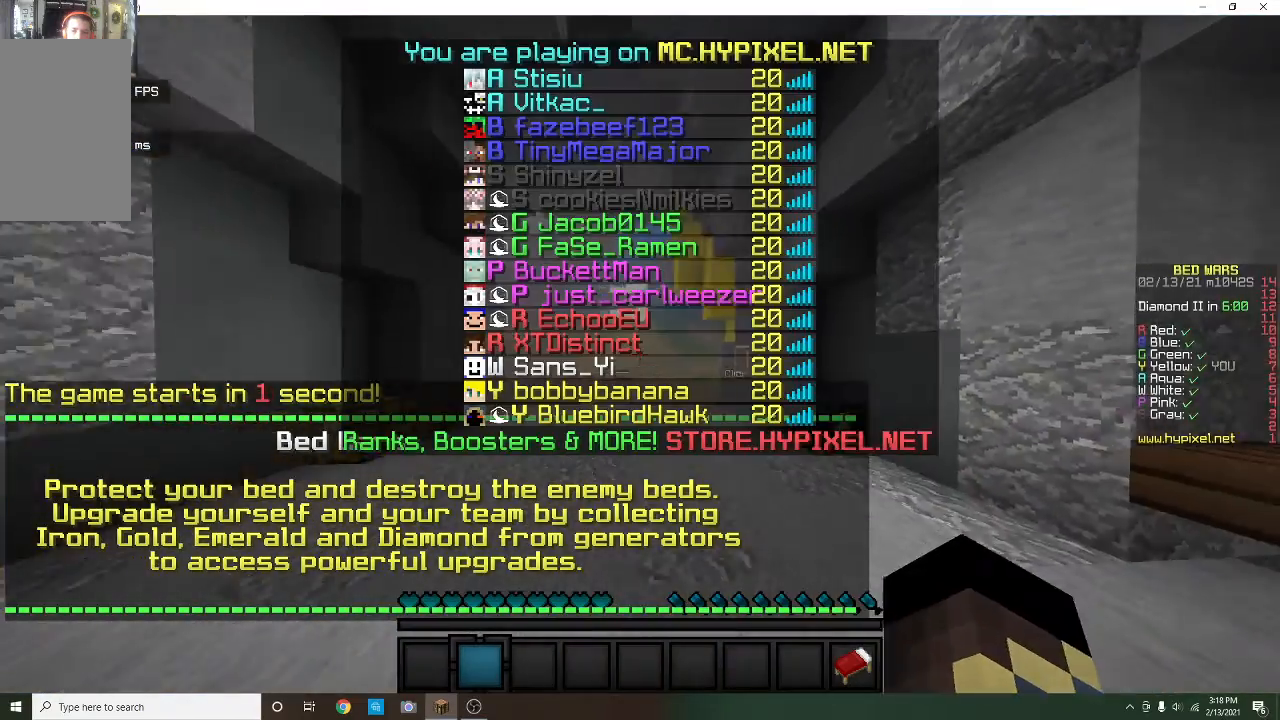
{"keys": ["s"], "mouse": [], "events": []}
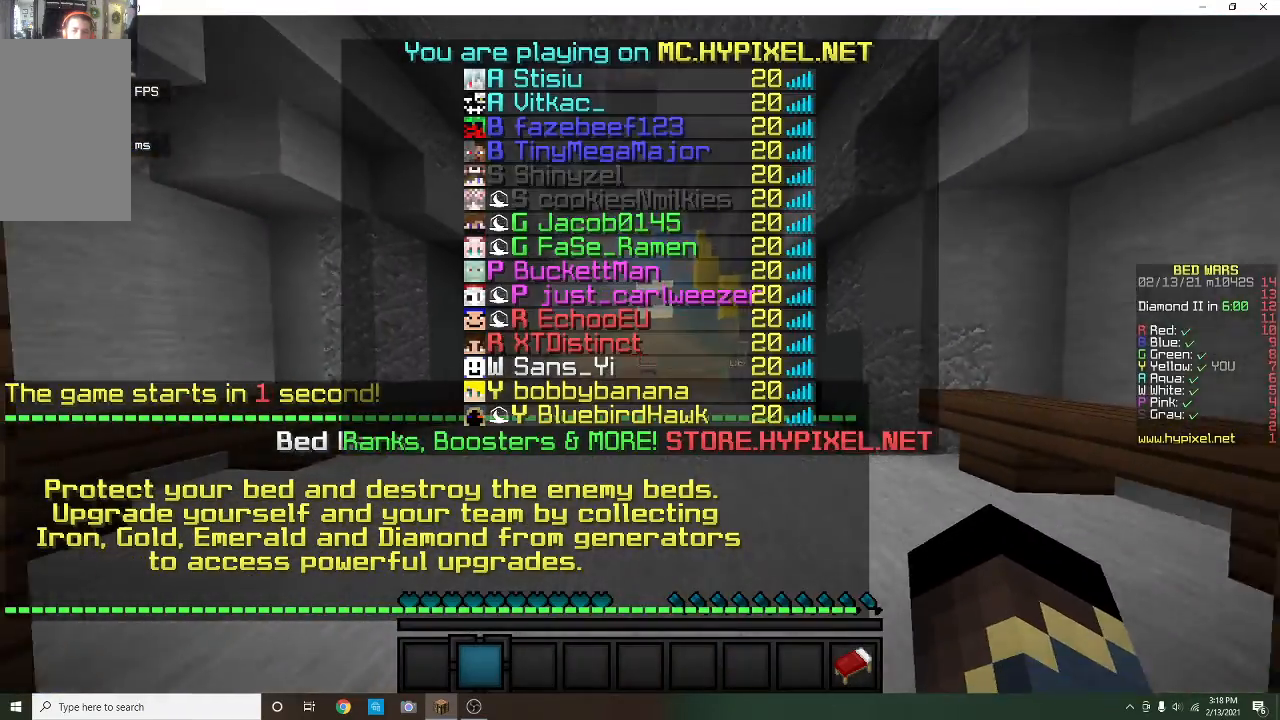
{"keys": ["s"], "mouse": [], "events": []}
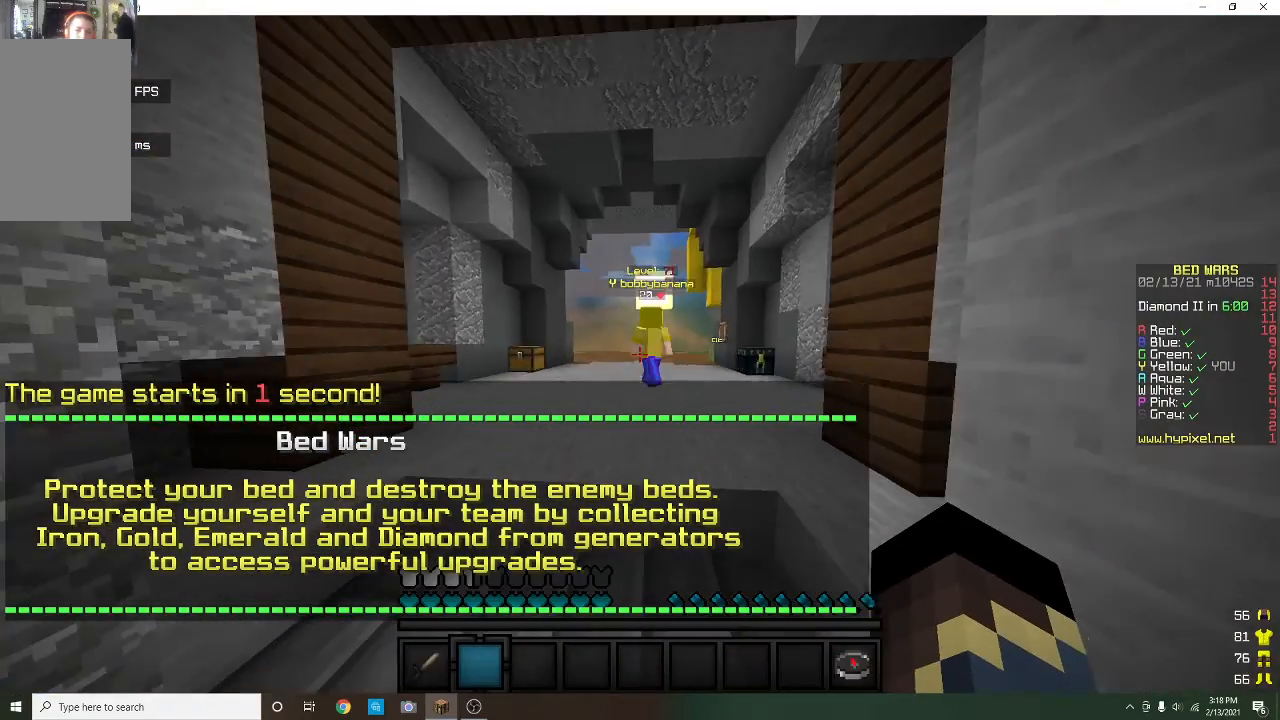
{"keys": [], "mouse": [], "events": [[67, "s", "up"]]}